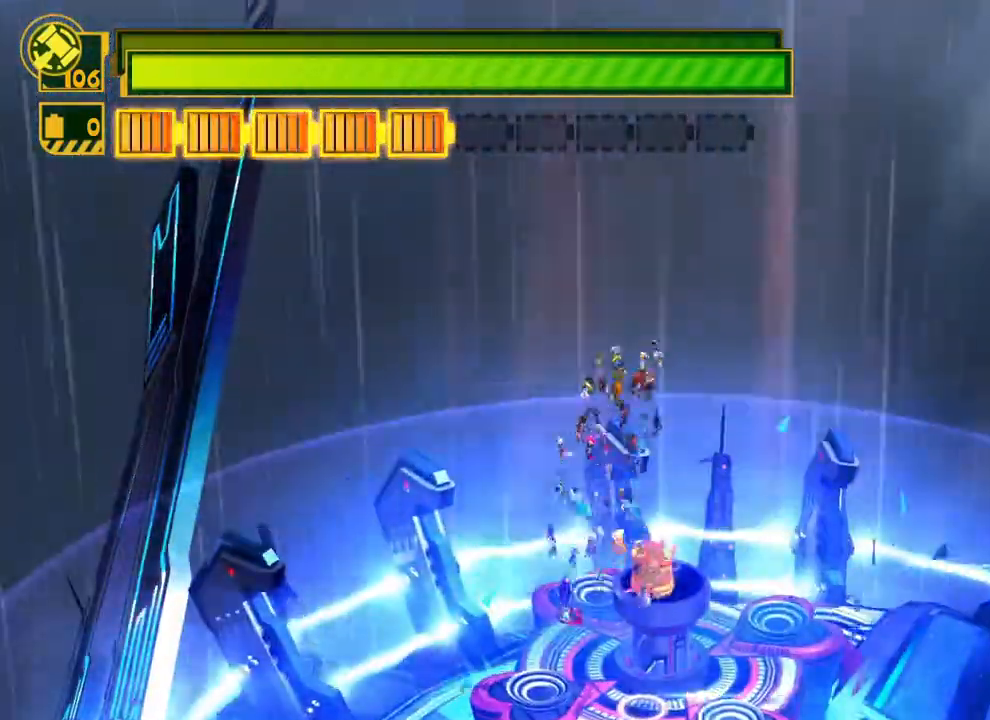
Gameplay with a controller (Xbox layout); each line is a JSON object with the inputs held at the frame after it. "events" lists button and stick changes between this image and that frame as [ms after this image, input, new state], when the widget could be followed in between.
{"buttons": ["X"], "left_stick": "down", "right_stick": "center", "events": []}
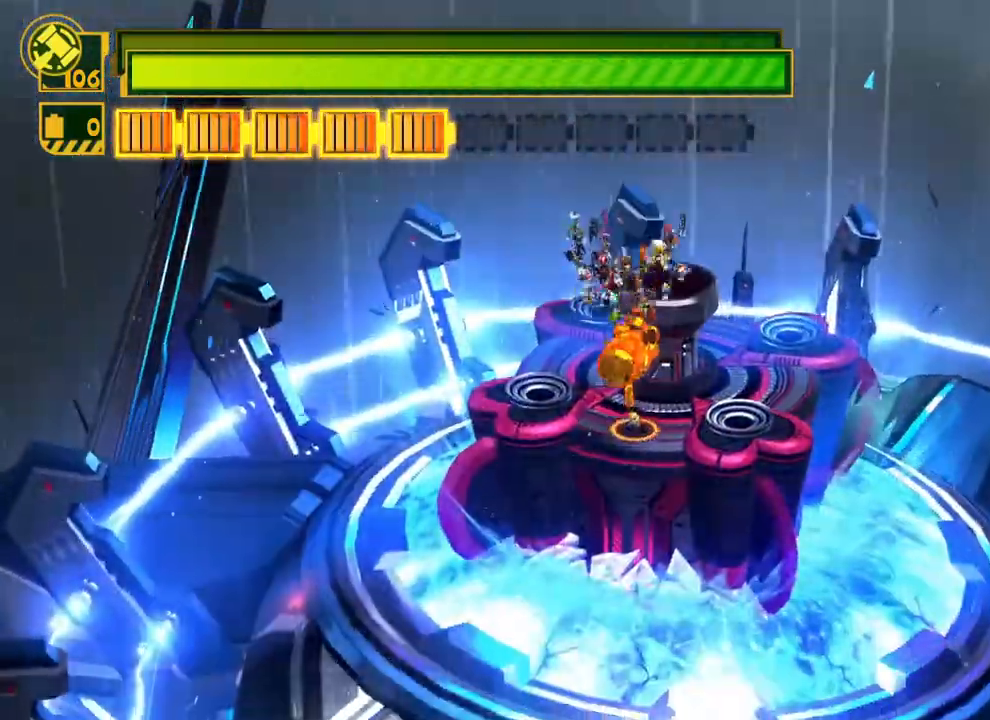
{"buttons": ["X"], "left_stick": "down", "right_stick": "center", "events": [[50, "R2", "down"], [250, "R2", "up"]]}
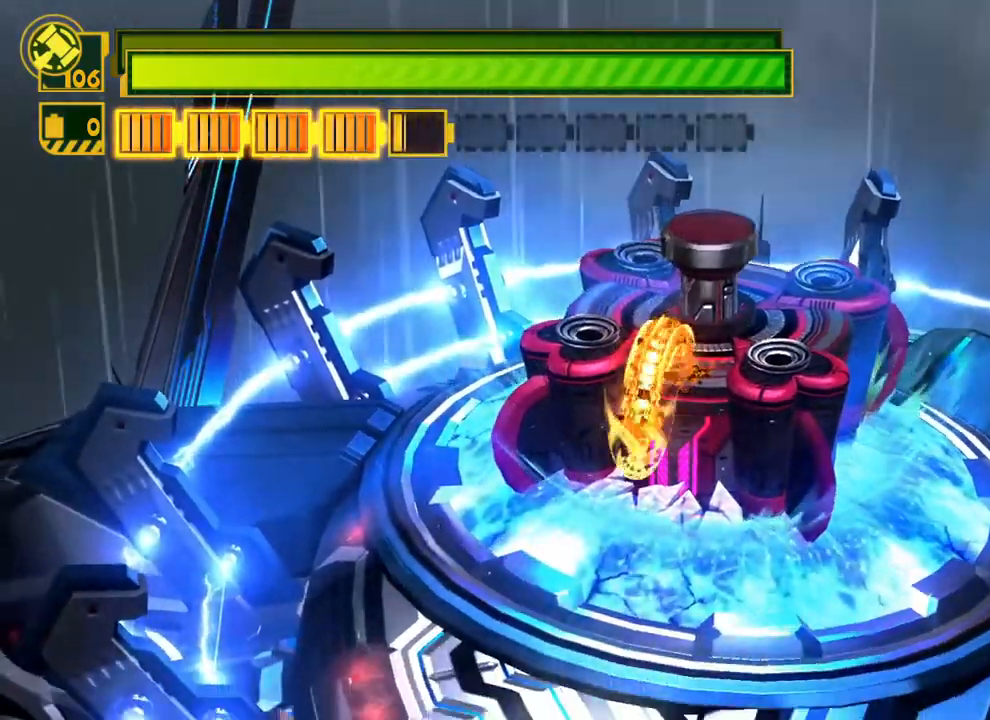
{"buttons": ["X"], "left_stick": "down", "right_stick": "center", "events": []}
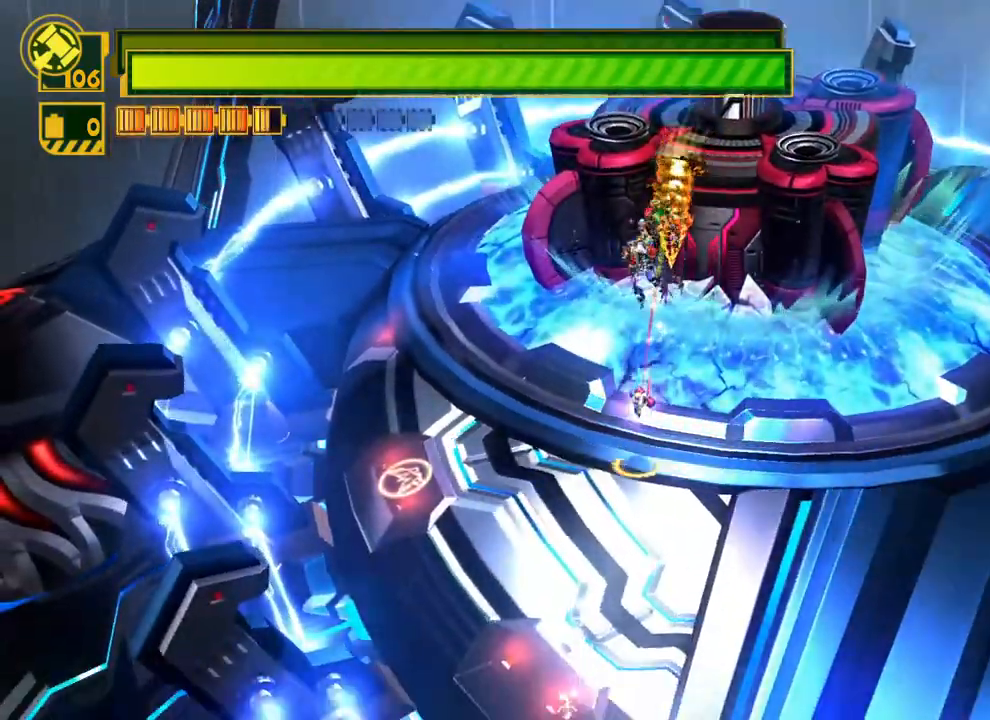
{"buttons": [], "left_stick": "up-left", "right_stick": "center", "events": [[67, "left_stick", "center"], [100, "X", "up"], [117, "left_stick", "up-right"], [250, "left_stick", "center"], [483, "left_stick", "up-left"]]}
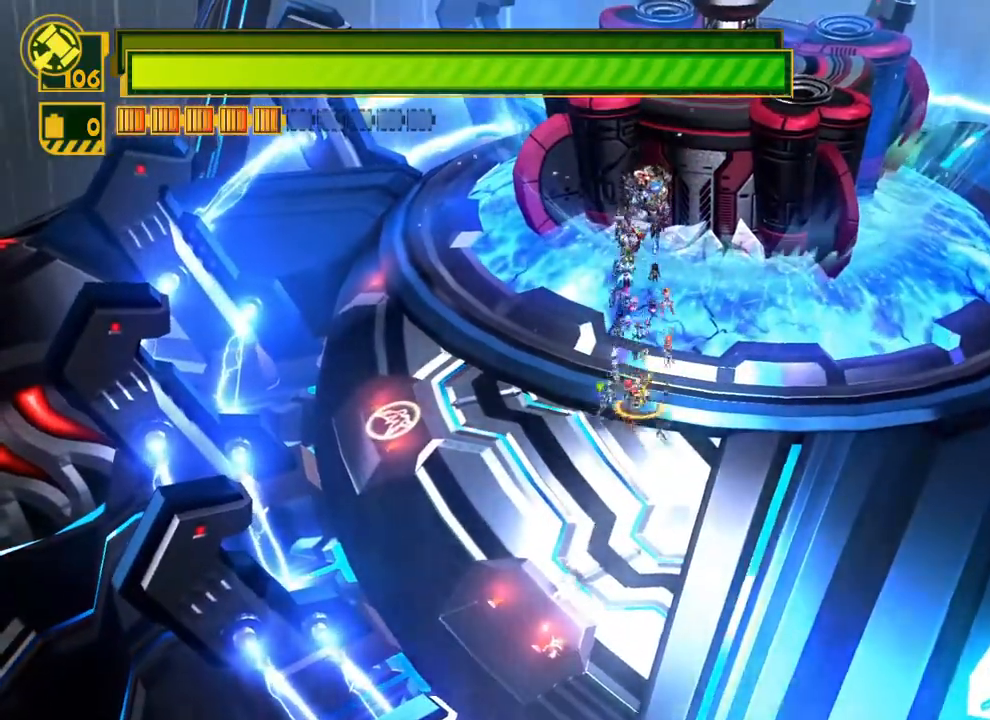
{"buttons": ["X"], "left_stick": "center", "right_stick": "center", "events": [[167, "left_stick", "up"], [183, "X", "down"], [367, "left_stick", "center"]]}
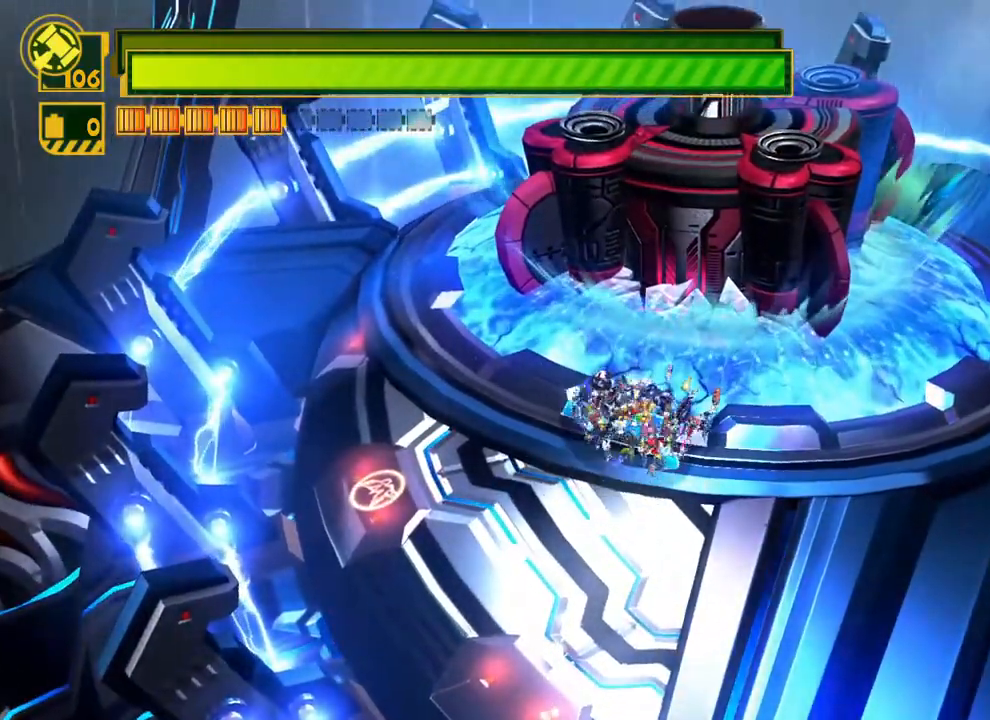
{"buttons": ["X"], "left_stick": "center", "right_stick": "center", "events": [[117, "left_stick", "up"], [433, "left_stick", "center"]]}
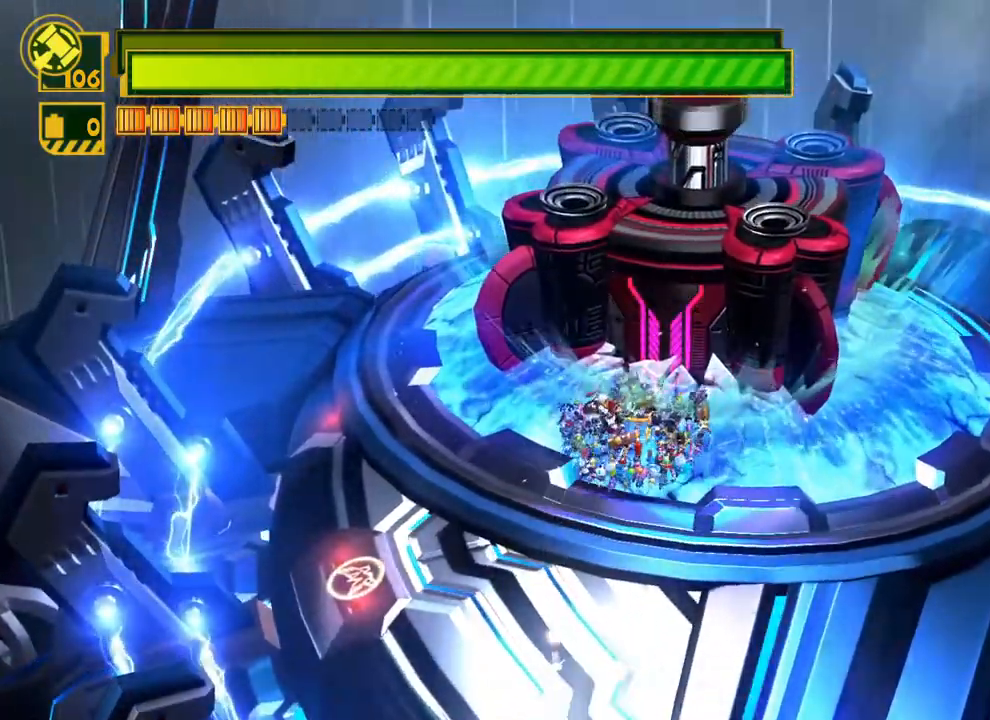
{"buttons": ["X"], "left_stick": "down-left", "right_stick": "center", "events": [[17, "X", "up"], [267, "left_stick", "up-right"], [417, "left_stick", "down-right"], [483, "left_stick", "down-left"], [500, "X", "down"]]}
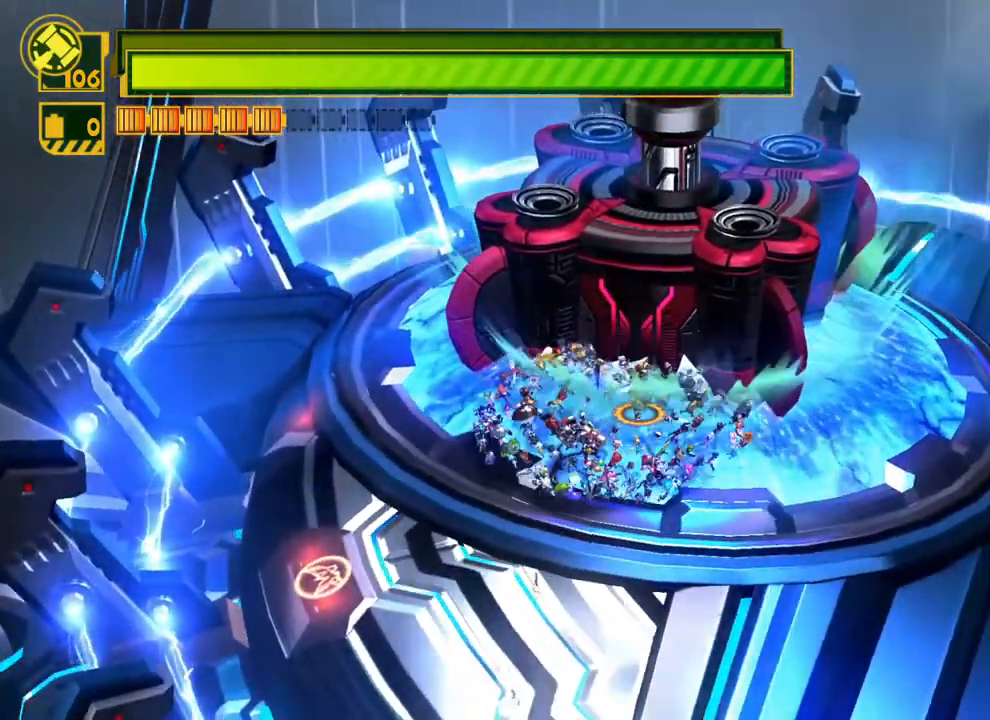
{"buttons": [], "left_stick": "down-left", "right_stick": "center", "events": [[133, "X", "up"], [217, "X", "down"], [283, "left_stick", "center"], [350, "X", "up"], [350, "left_stick", "right"], [400, "left_stick", "center"], [483, "left_stick", "down-left"]]}
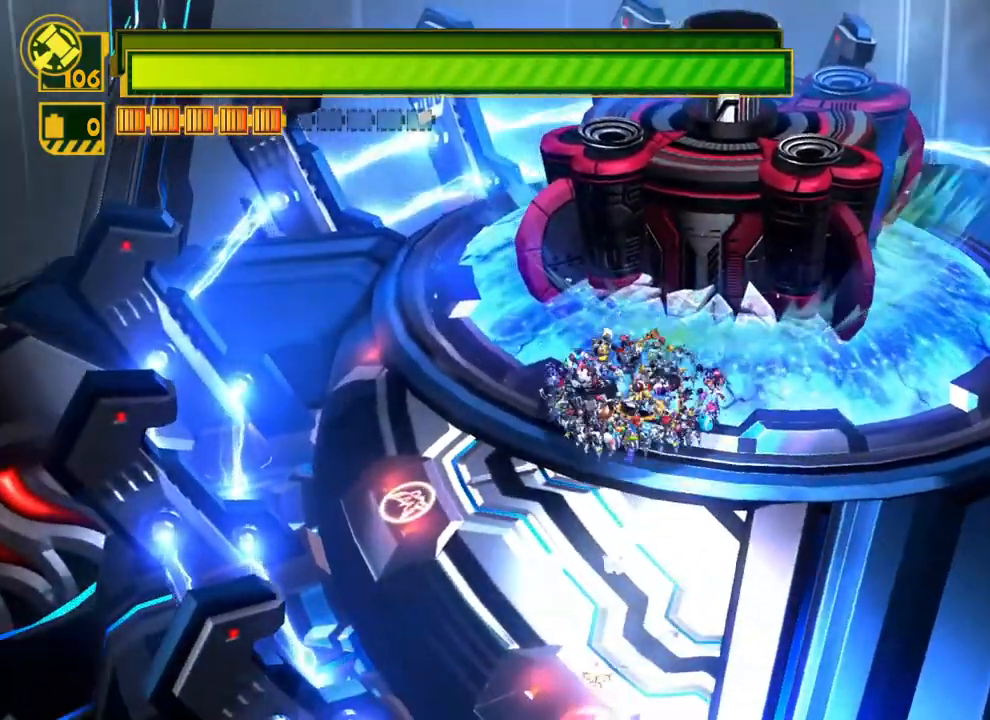
{"buttons": [], "left_stick": "center", "right_stick": "center", "events": [[133, "left_stick", "center"]]}
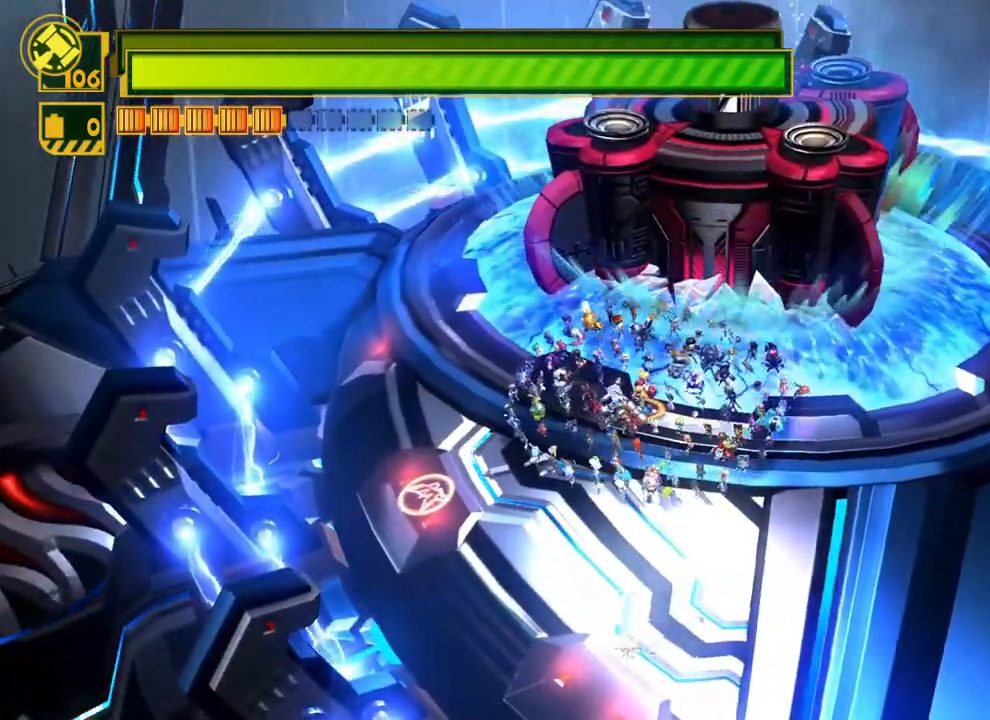
{"buttons": [], "left_stick": "center", "right_stick": "center", "events": []}
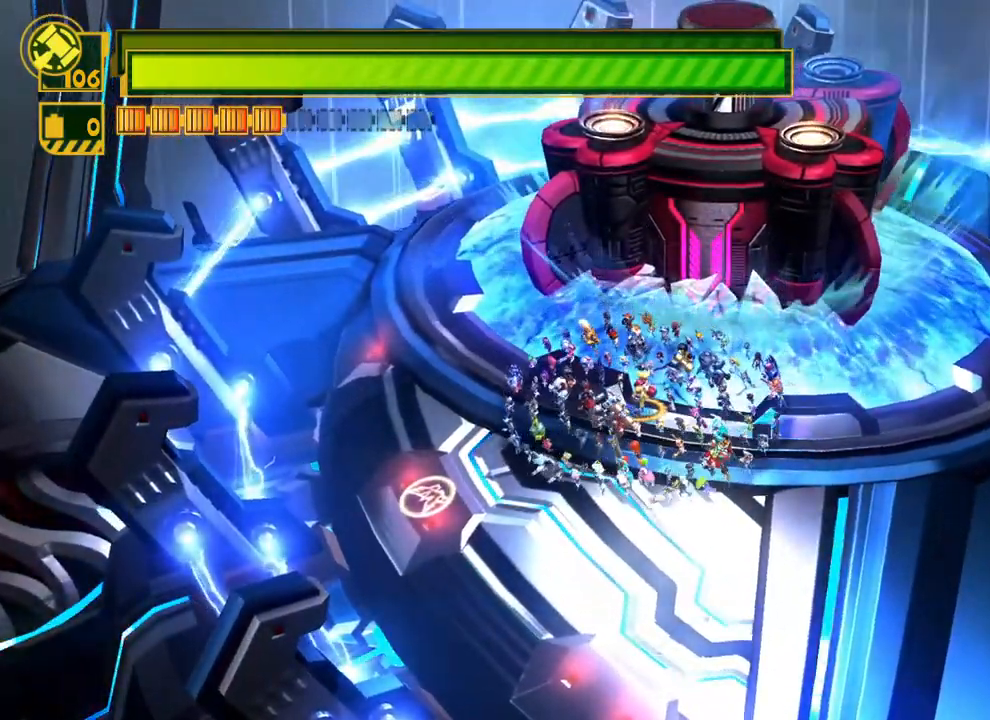
{"buttons": [], "left_stick": "center", "right_stick": "center", "events": []}
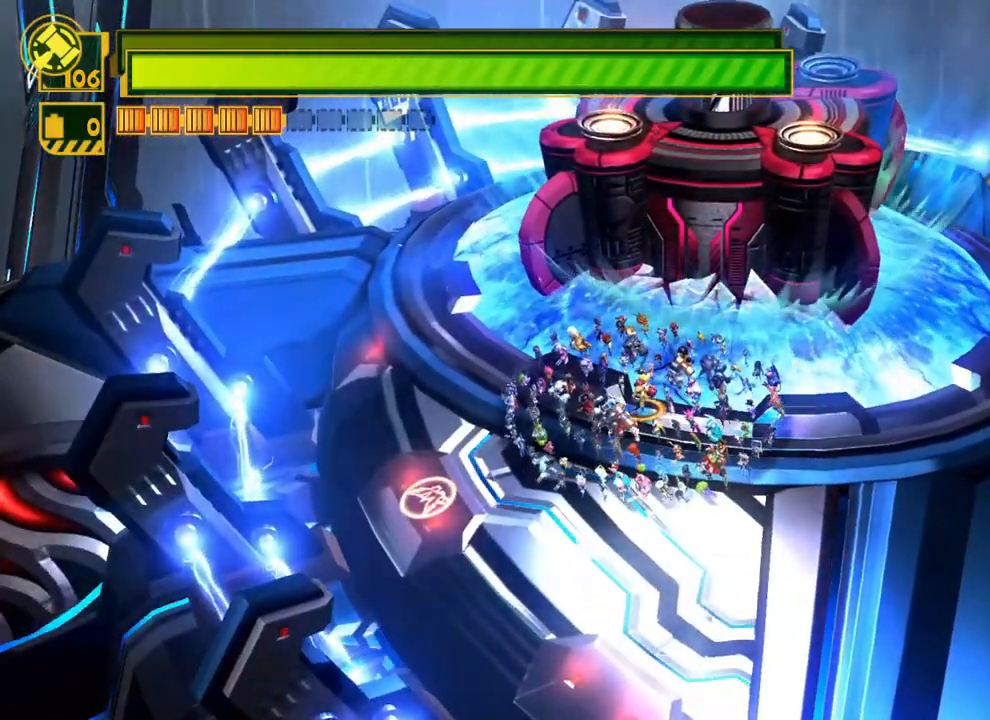
{"buttons": [], "left_stick": "center", "right_stick": "center", "events": [[133, "left_stick", "down"], [500, "left_stick", "center"]]}
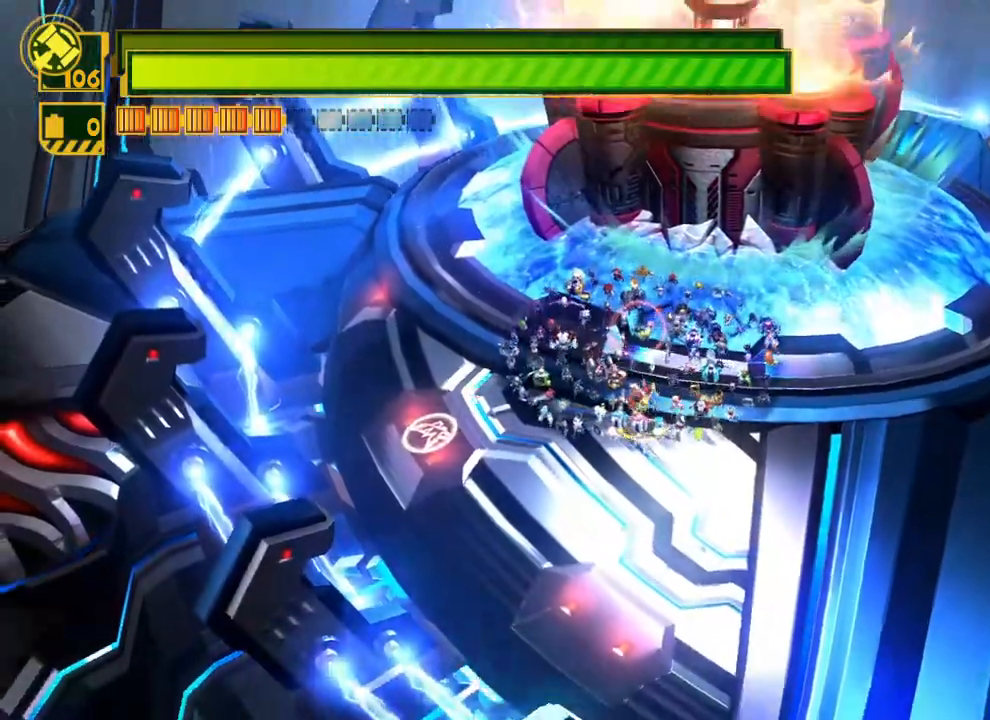
{"buttons": [], "left_stick": "up-right", "right_stick": "center", "events": [[417, "left_stick", "up-right"]]}
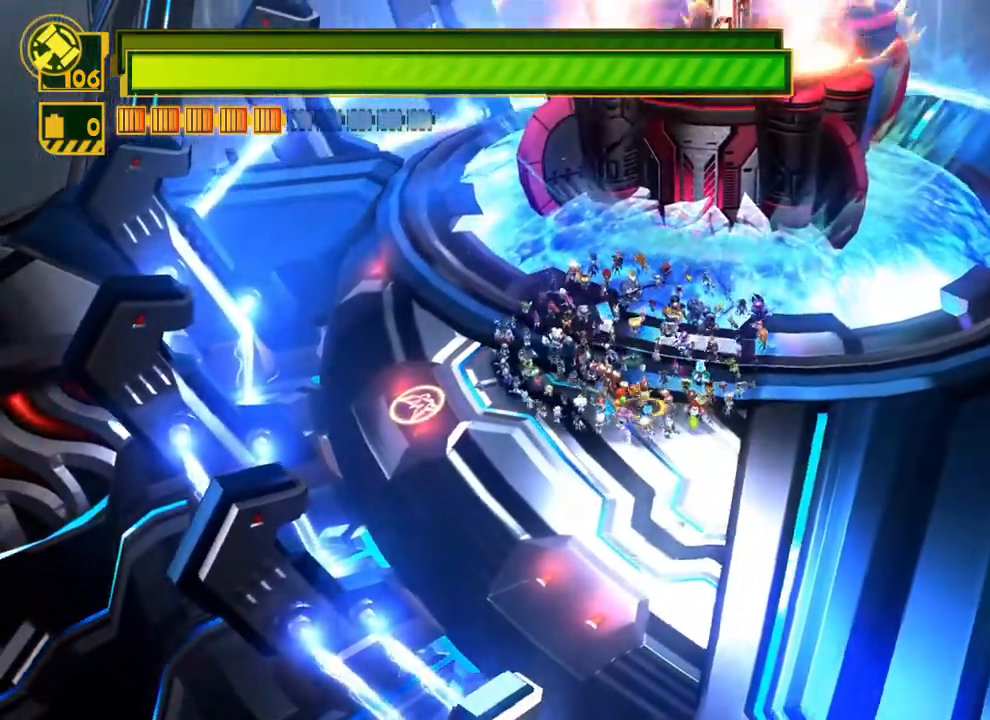
{"buttons": [], "left_stick": "center", "right_stick": "center", "events": [[100, "left_stick", "center"]]}
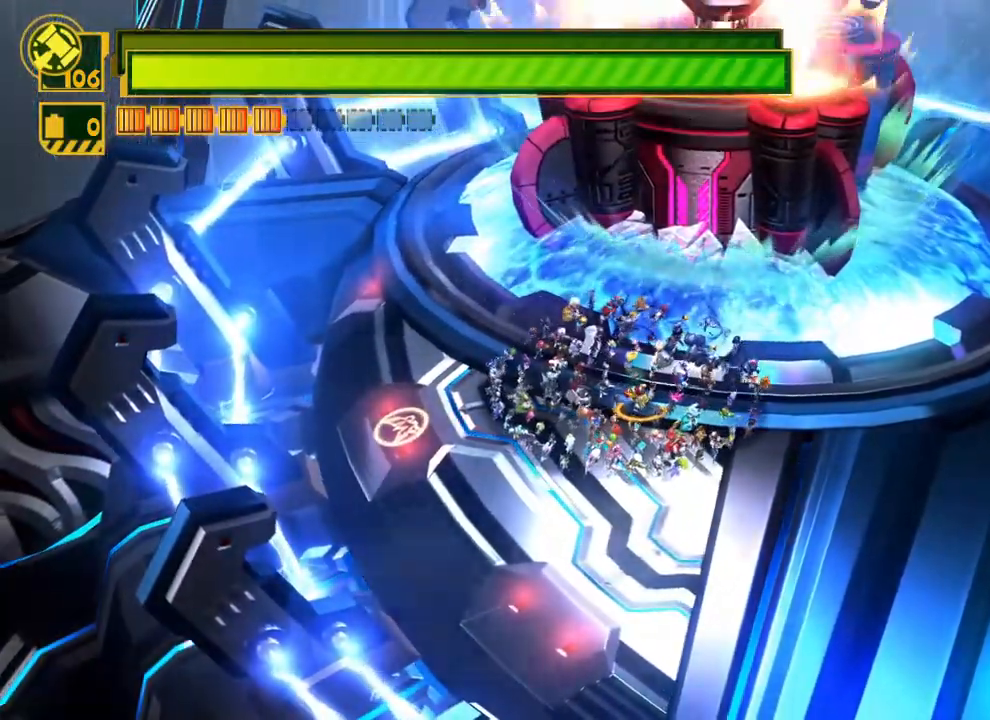
{"buttons": ["X"], "left_stick": "center", "right_stick": "center", "events": [[133, "left_stick", "up-right"], [250, "X", "down"], [300, "X", "up"], [350, "X", "down"], [467, "left_stick", "center"]]}
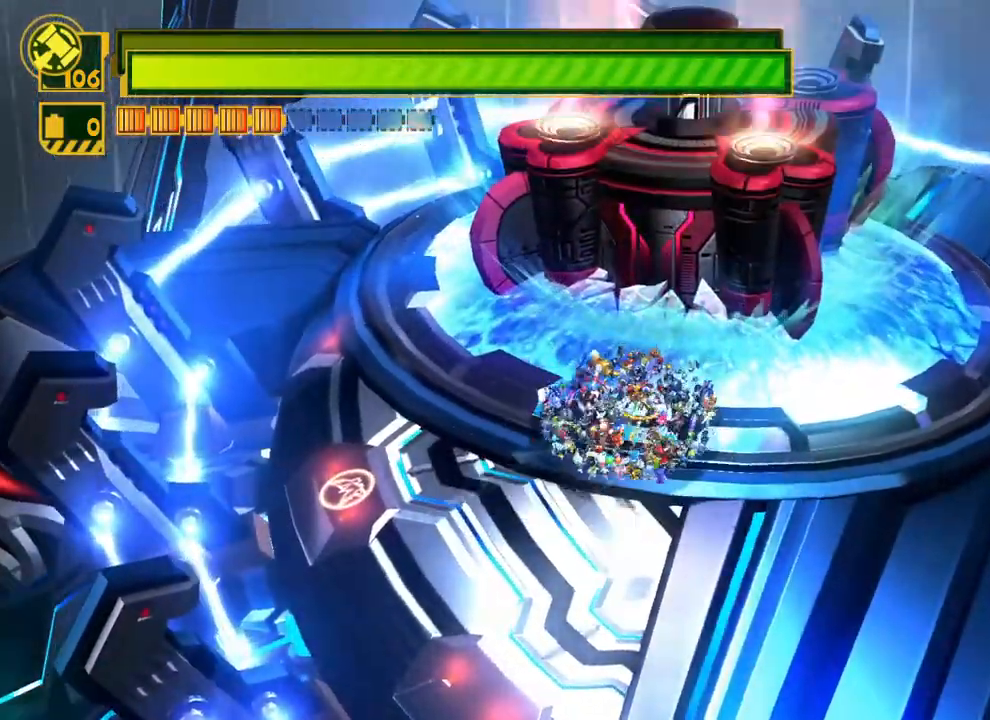
{"buttons": ["A", "X"], "left_stick": "up", "right_stick": "center", "events": [[117, "left_stick", "up"], [367, "A", "down"]]}
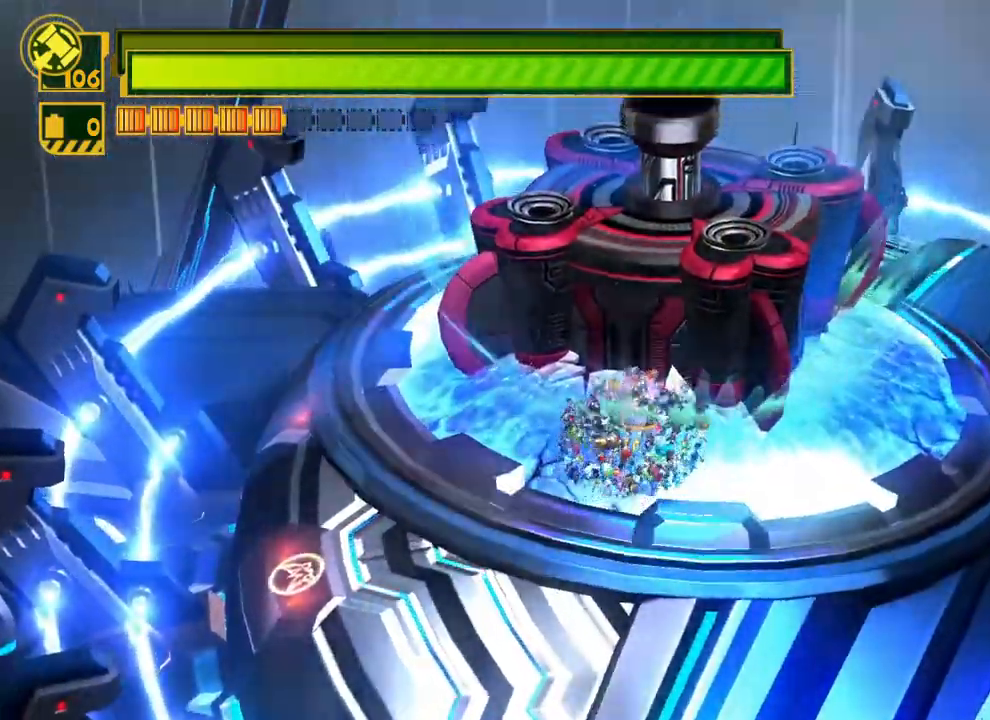
{"buttons": ["A", "X"], "left_stick": "up", "right_stick": "center", "events": [[50, "A", "up"], [217, "A", "down"]]}
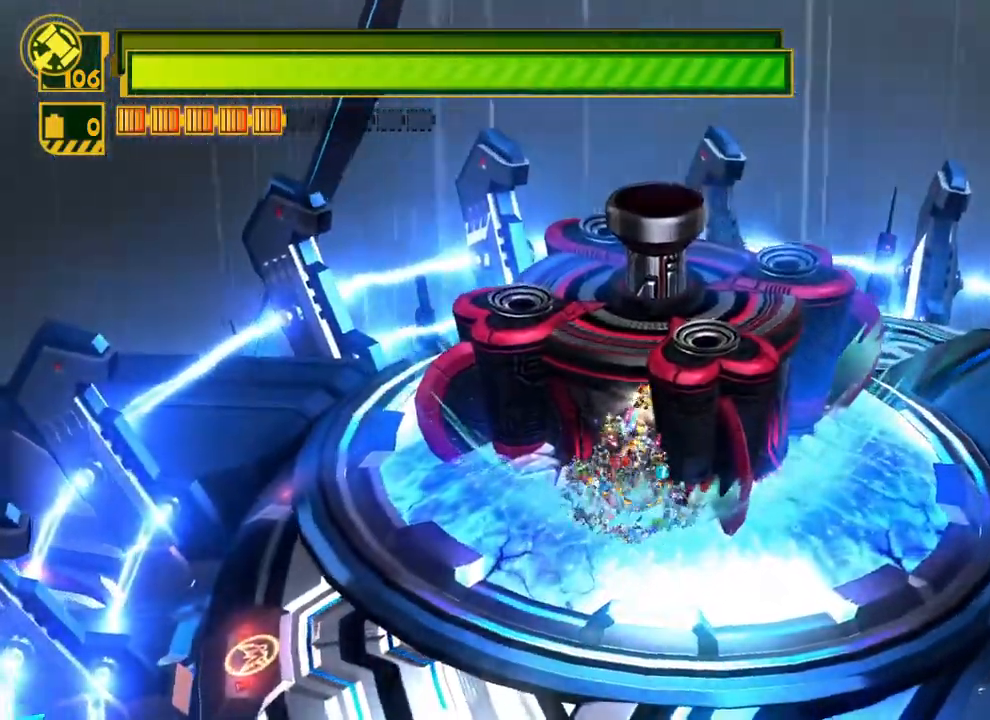
{"buttons": ["X"], "left_stick": "up", "right_stick": "center", "events": [[33, "R2", "down"], [383, "A", "up"], [400, "X", "up"], [417, "R2", "up"], [467, "X", "down"]]}
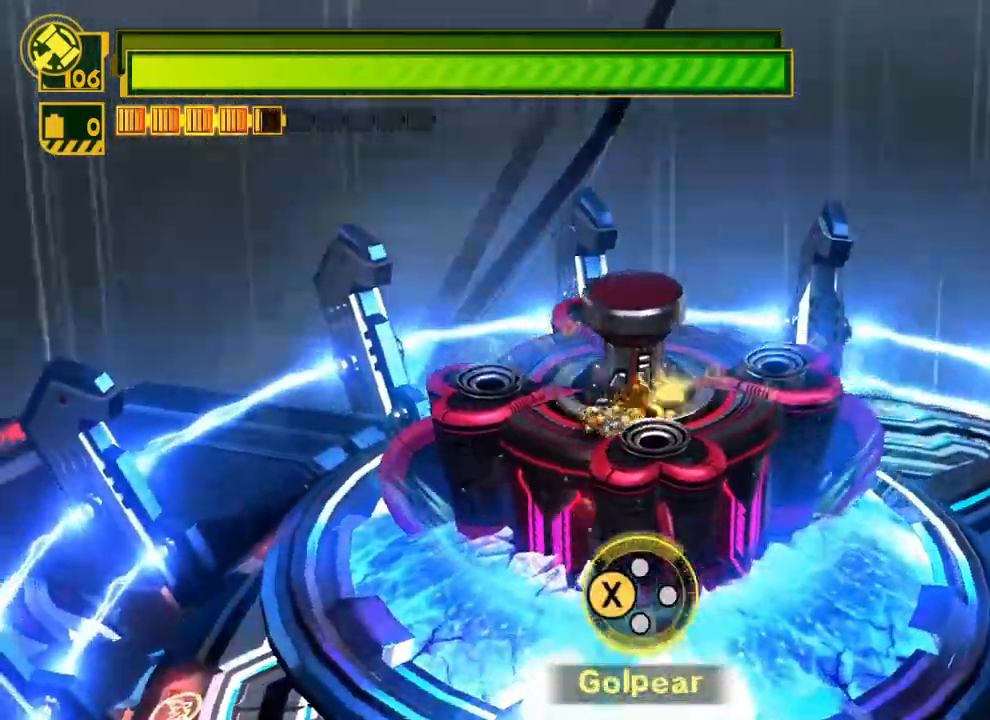
{"buttons": ["X"], "left_stick": "center", "right_stick": "center", "events": [[67, "X", "up"], [133, "X", "down"], [250, "X", "up"], [300, "X", "down"], [317, "left_stick", "center"], [433, "X", "up"], [483, "X", "down"]]}
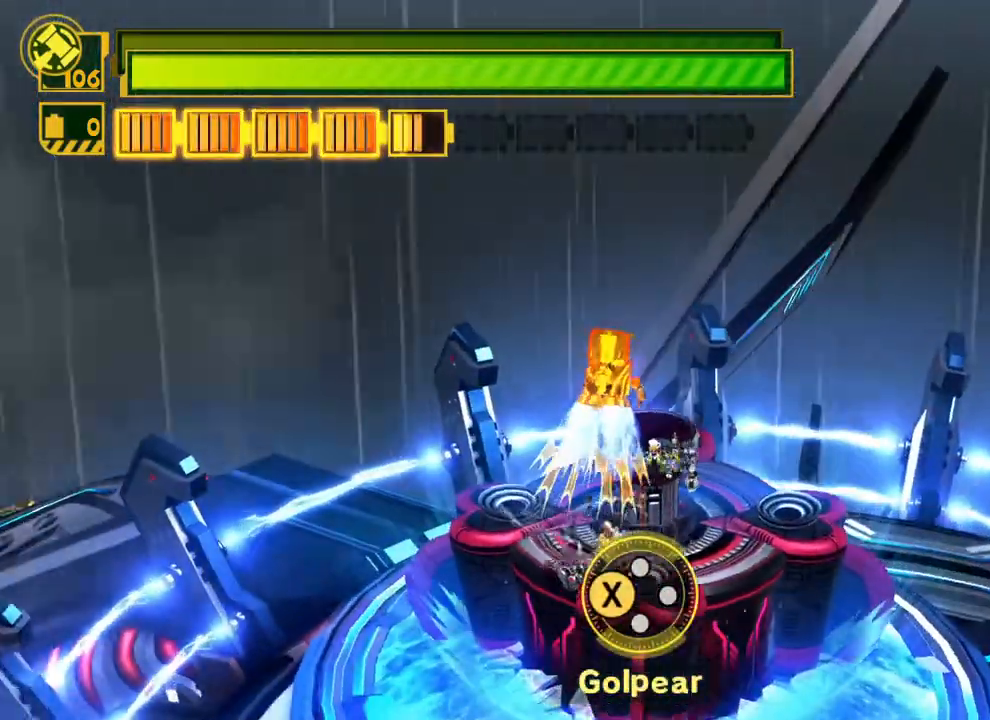
{"buttons": ["X"], "left_stick": "down-right", "right_stick": "center", "events": [[200, "X", "up"], [217, "X", "down"], [367, "X", "up"], [433, "X", "down"], [467, "left_stick", "down-right"]]}
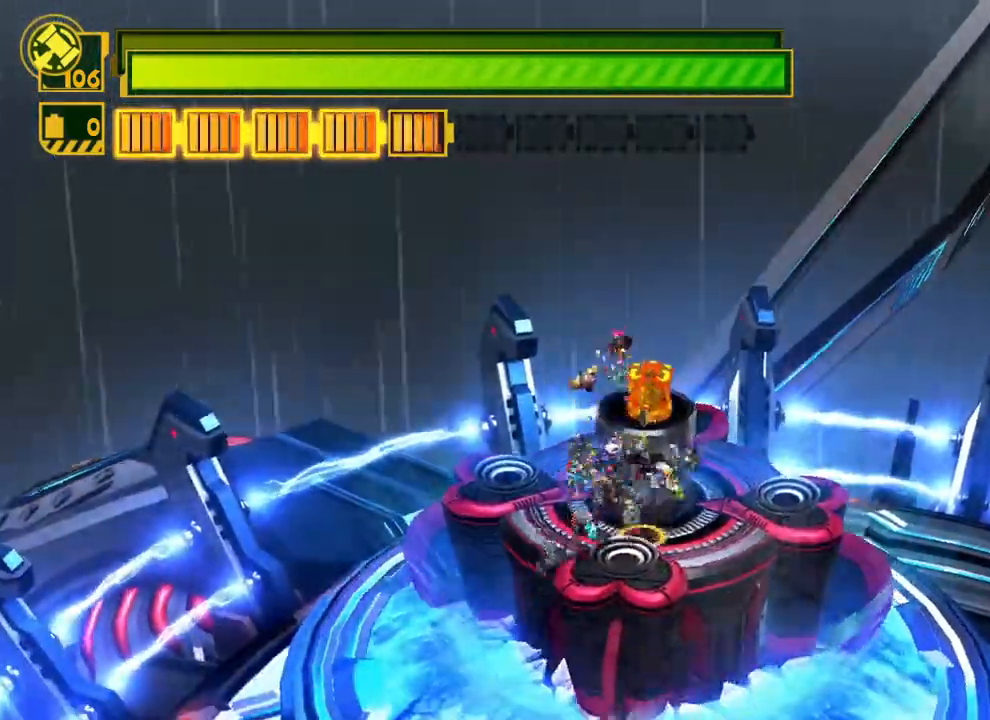
{"buttons": [], "left_stick": "down-right", "right_stick": "center", "events": [[500, "X", "up"]]}
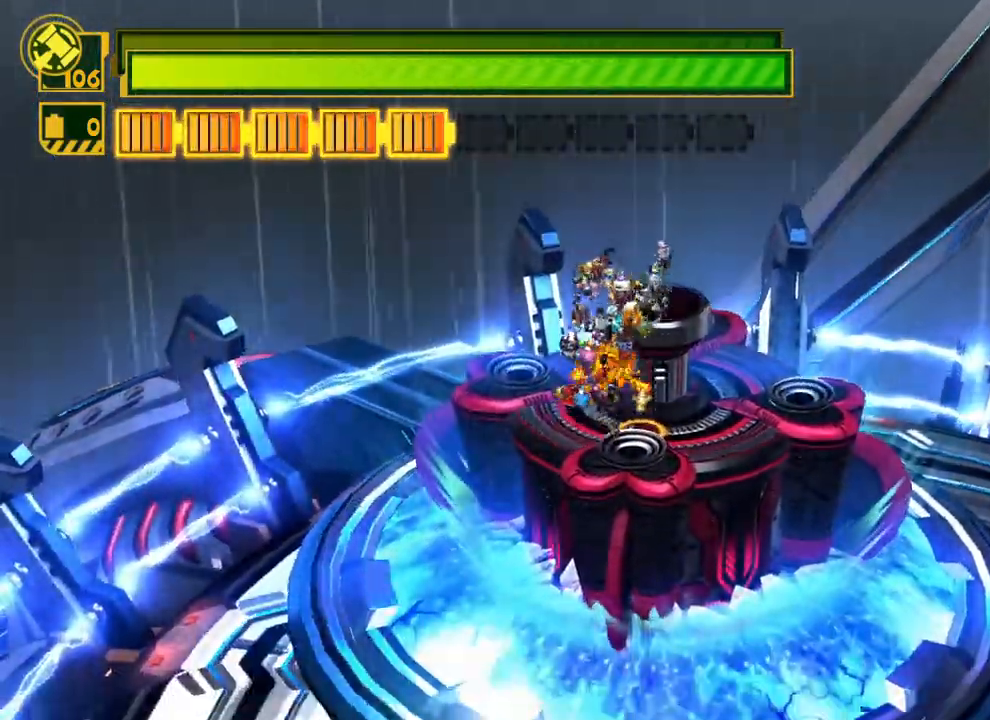
{"buttons": ["X"], "left_stick": "center", "right_stick": "center", "events": [[100, "X", "down"], [200, "X", "up"], [217, "left_stick", "up-right"], [267, "left_stick", "up"], [283, "X", "down"], [383, "X", "up"], [400, "left_stick", "center"], [450, "X", "down"]]}
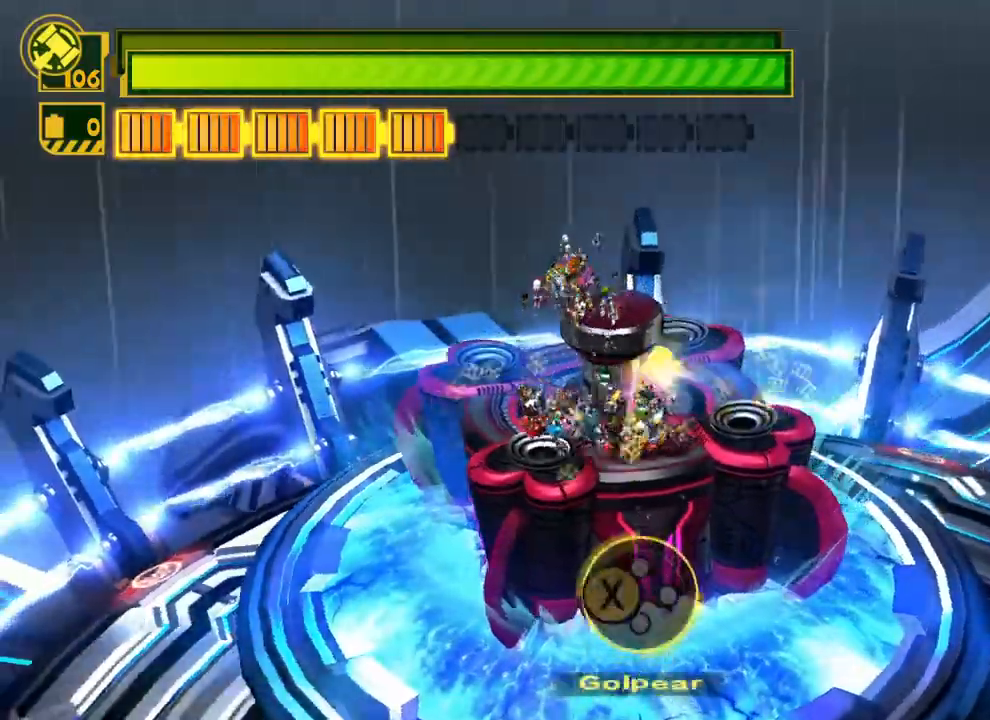
{"buttons": ["X"], "left_stick": "center", "right_stick": "center", "events": [[67, "X", "up"], [117, "X", "down"], [217, "X", "up"], [283, "X", "down"]]}
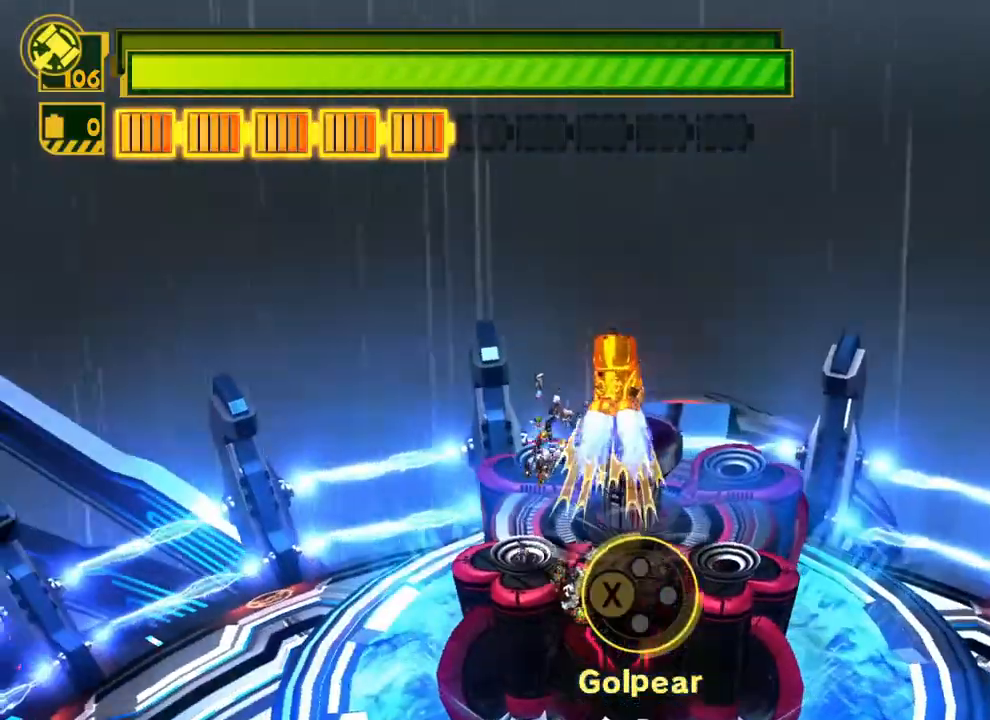
{"buttons": ["X"], "left_stick": "down", "right_stick": "center", "events": [[267, "left_stick", "down"]]}
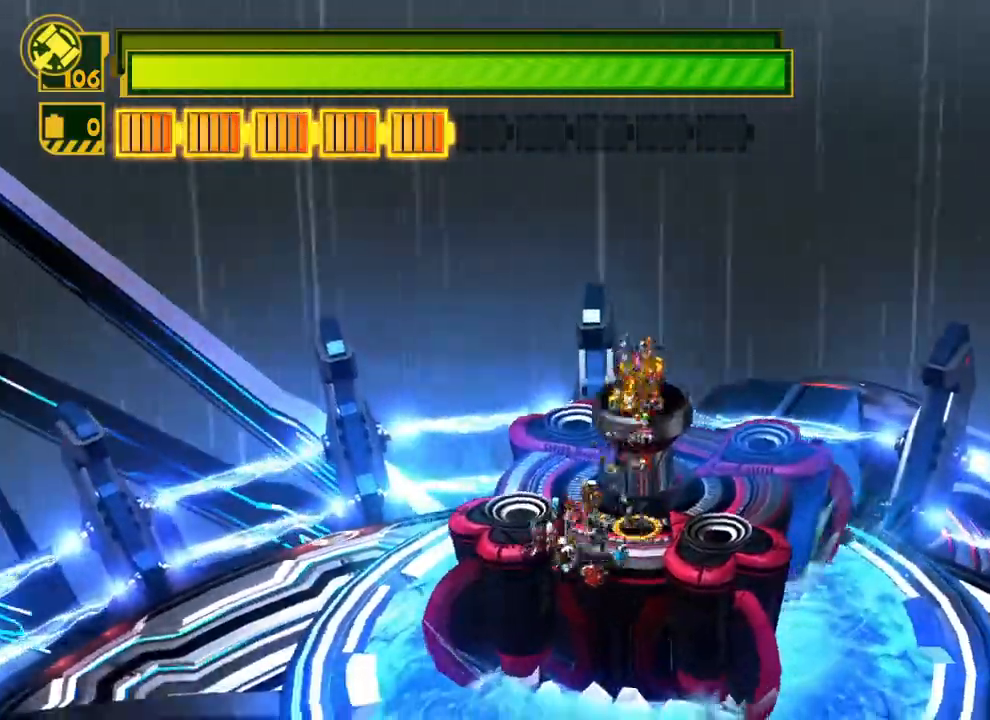
{"buttons": ["X"], "left_stick": "down", "right_stick": "center", "events": []}
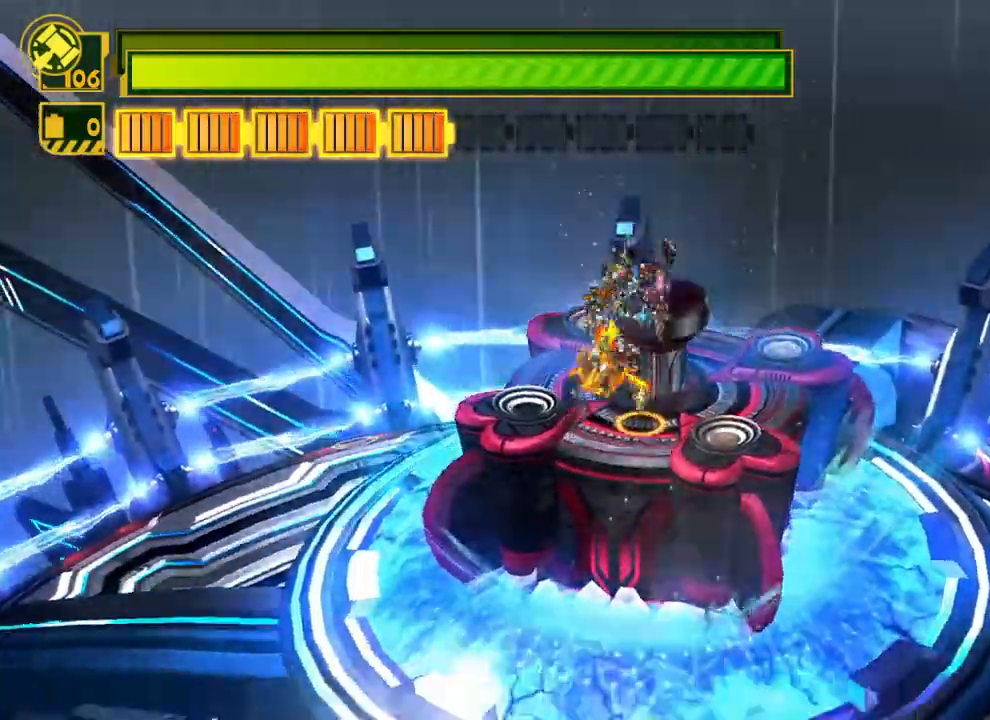
{"buttons": ["X"], "left_stick": "down-left", "right_stick": "center", "events": [[200, "R2", "down"], [267, "left_stick", "down-left"], [383, "R2", "up"]]}
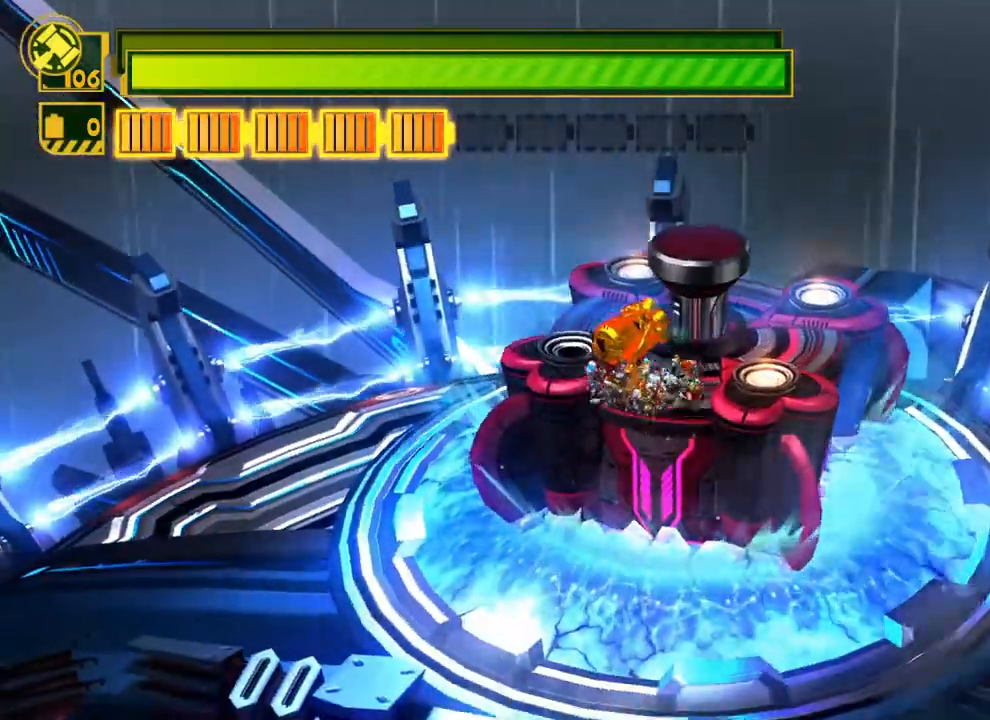
{"buttons": ["X"], "left_stick": "down-left", "right_stick": "center", "events": [[383, "X", "up"], [483, "X", "down"]]}
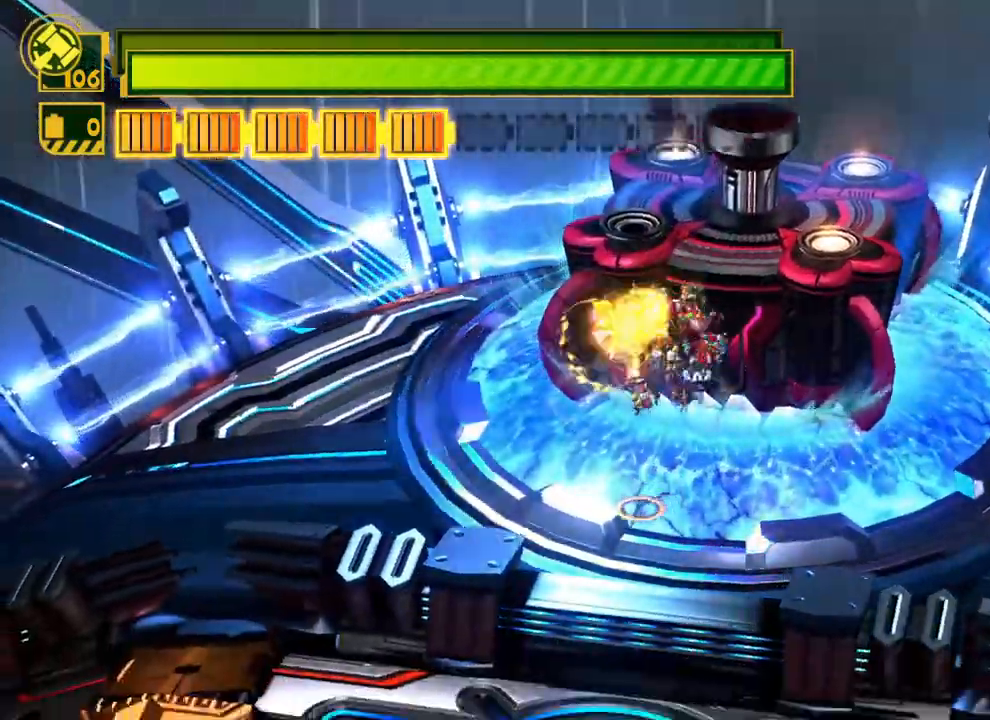
{"buttons": ["X"], "left_stick": "up-left", "right_stick": "center", "events": [[100, "left_stick", "left"], [200, "left_stick", "up-left"]]}
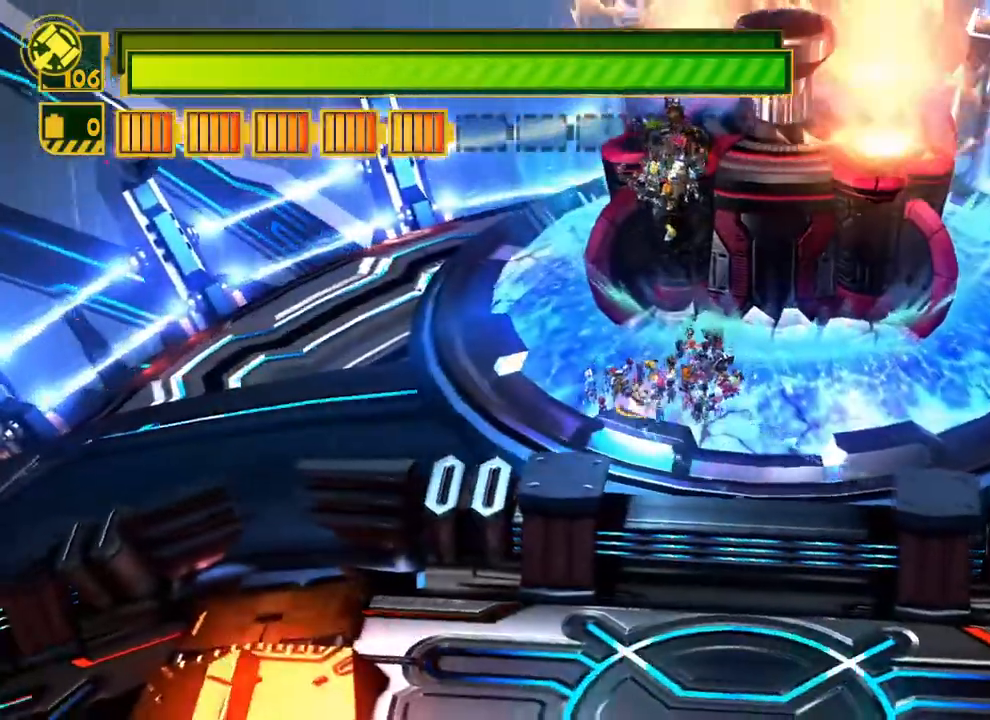
{"buttons": ["X"], "left_stick": "center", "right_stick": "center", "events": [[117, "left_stick", "center"]]}
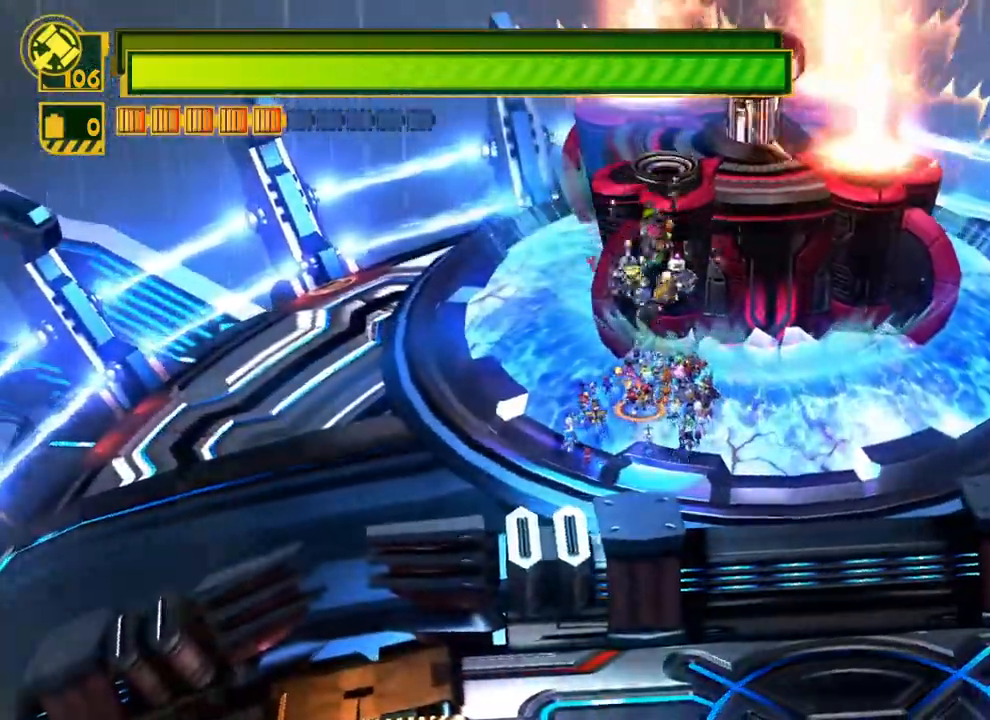
{"buttons": ["X"], "left_stick": "up-right", "right_stick": "center", "events": [[300, "left_stick", "up-right"]]}